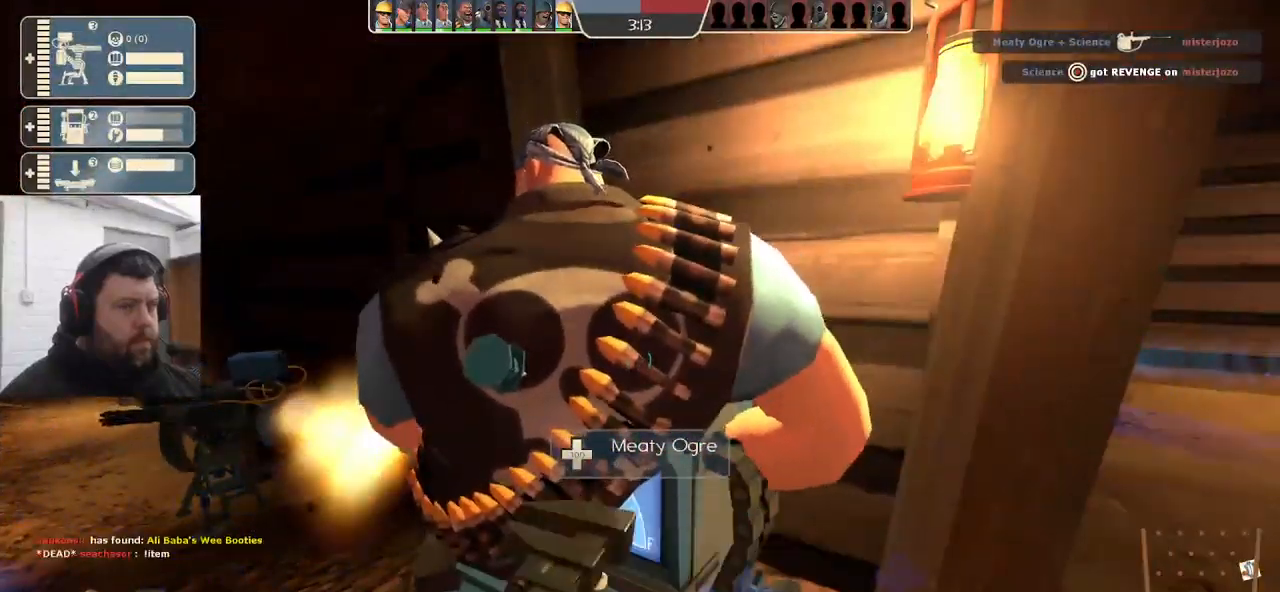
Gameplay with a controller (PlayStation layout); each line is a JSON object with the inputs held at the frame after it. "events" lists button and stick changes between this image and that frame as [ms after this image, input, new state], when the widget could be followed in between. Not read: SELECT.
{"buttons": ["R2"], "left_stick": "center", "right_stick": "center", "events": []}
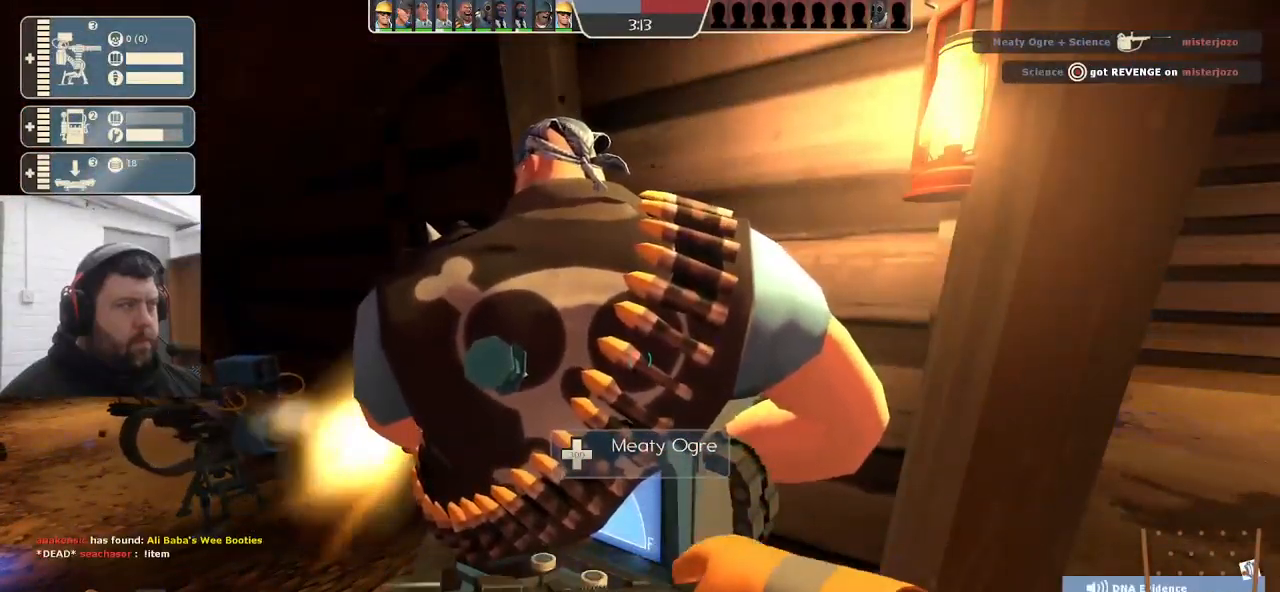
{"buttons": ["R2"], "left_stick": "center", "right_stick": "center", "events": []}
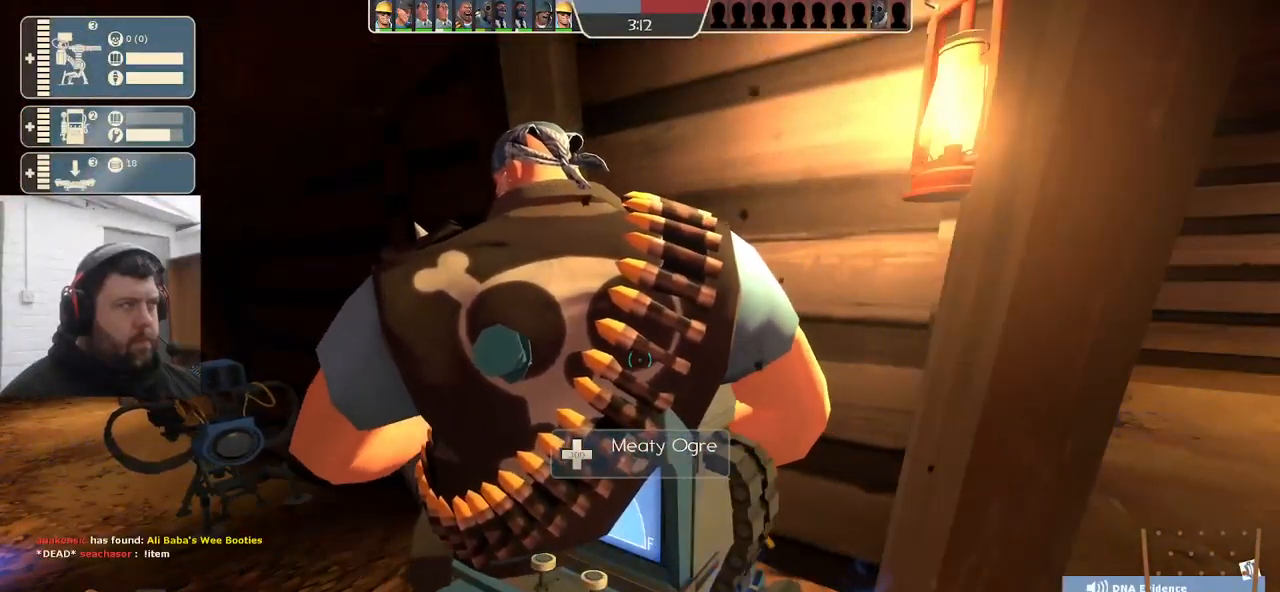
{"buttons": ["R2"], "left_stick": "center", "right_stick": "center", "events": []}
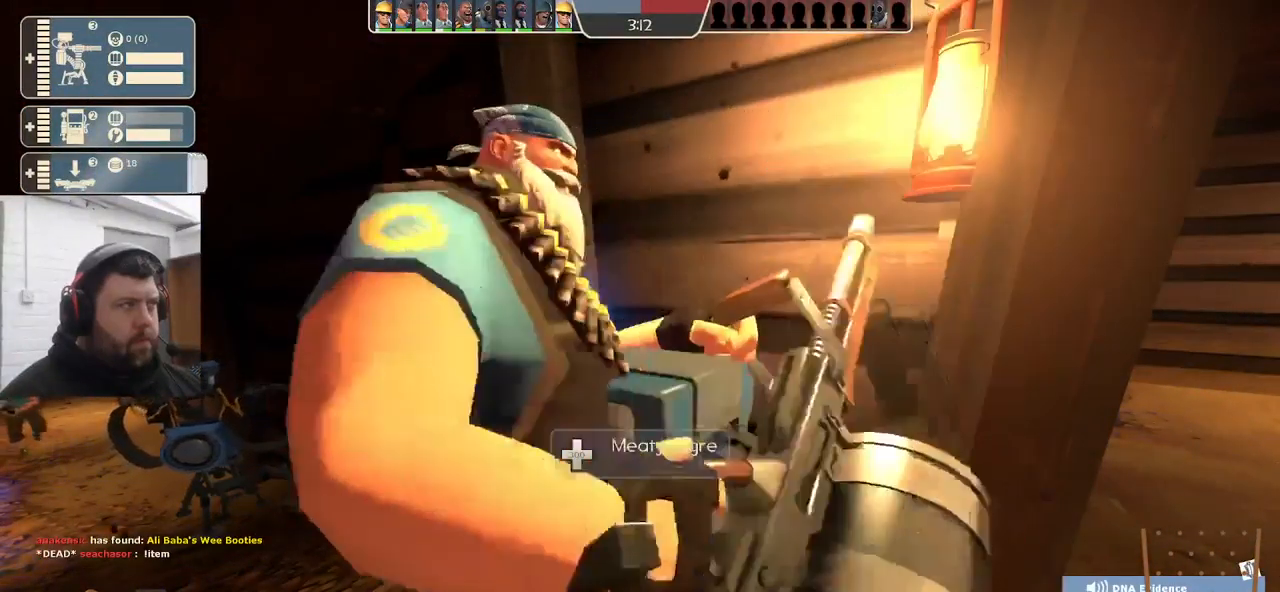
{"buttons": ["R2"], "left_stick": "center", "right_stick": "center", "events": []}
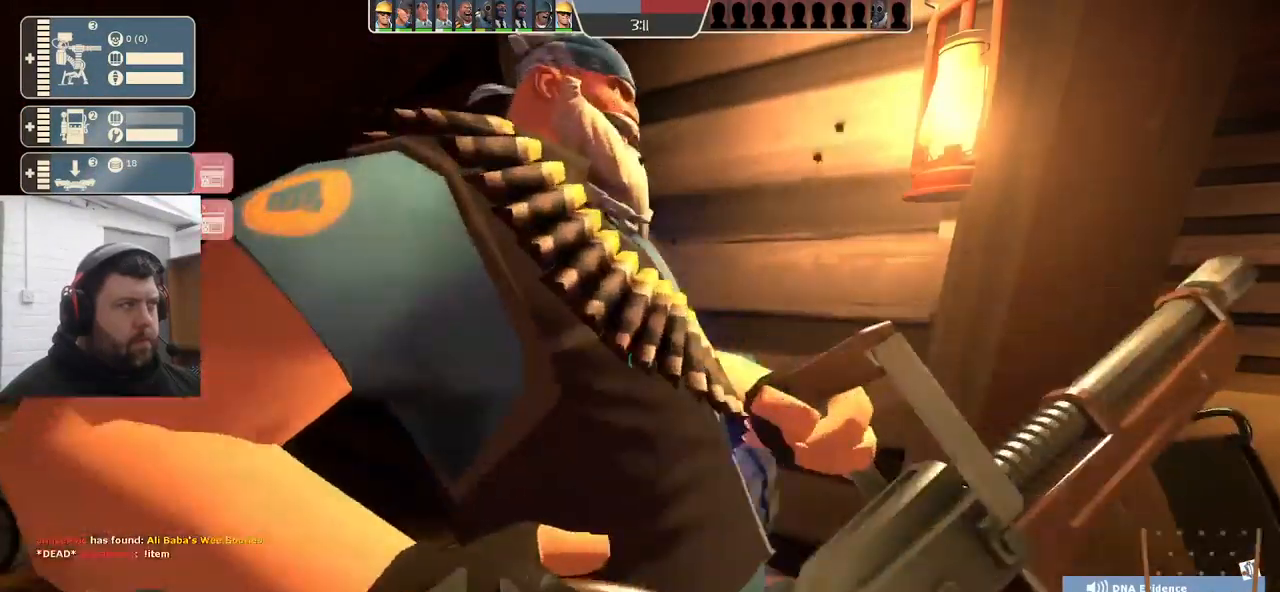
{"buttons": [], "left_stick": "down-right", "right_stick": "up-right", "events": [[300, "R2", "up"], [300, "left_stick", "down-right"], [383, "right_stick", "up-right"]]}
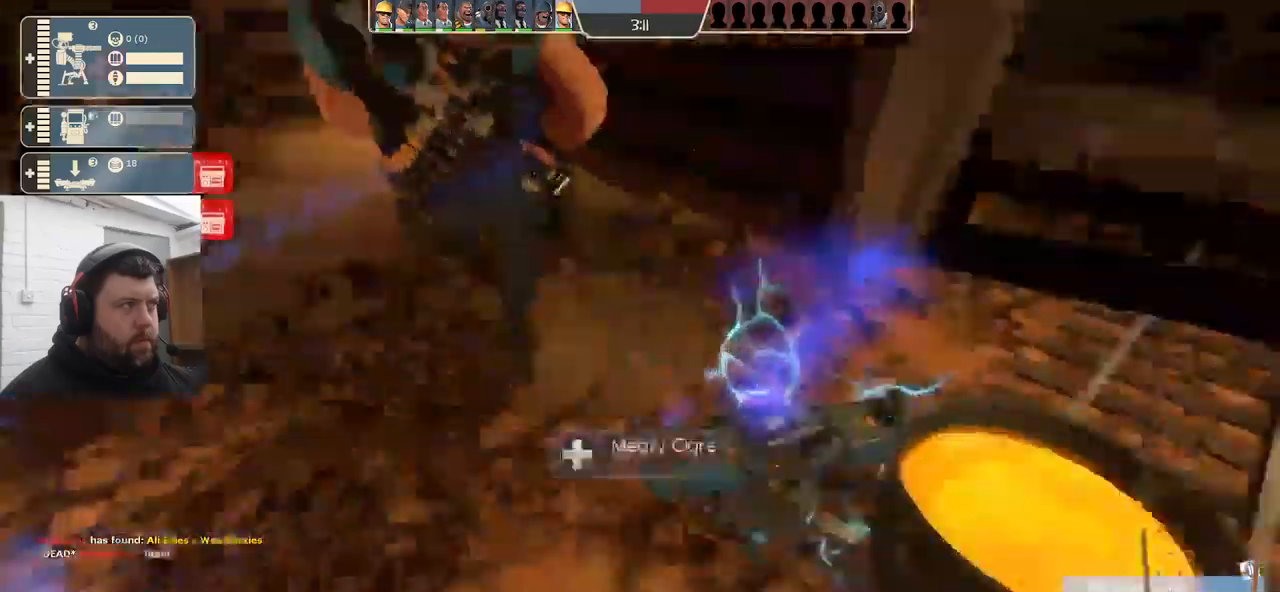
{"buttons": ["R2"], "left_stick": "up-right", "right_stick": "left", "events": [[34, "left_stick", "up-right"], [100, "R2", "down"], [217, "left_stick", "center"], [234, "right_stick", "up"], [450, "right_stick", "left"], [500, "left_stick", "up-right"]]}
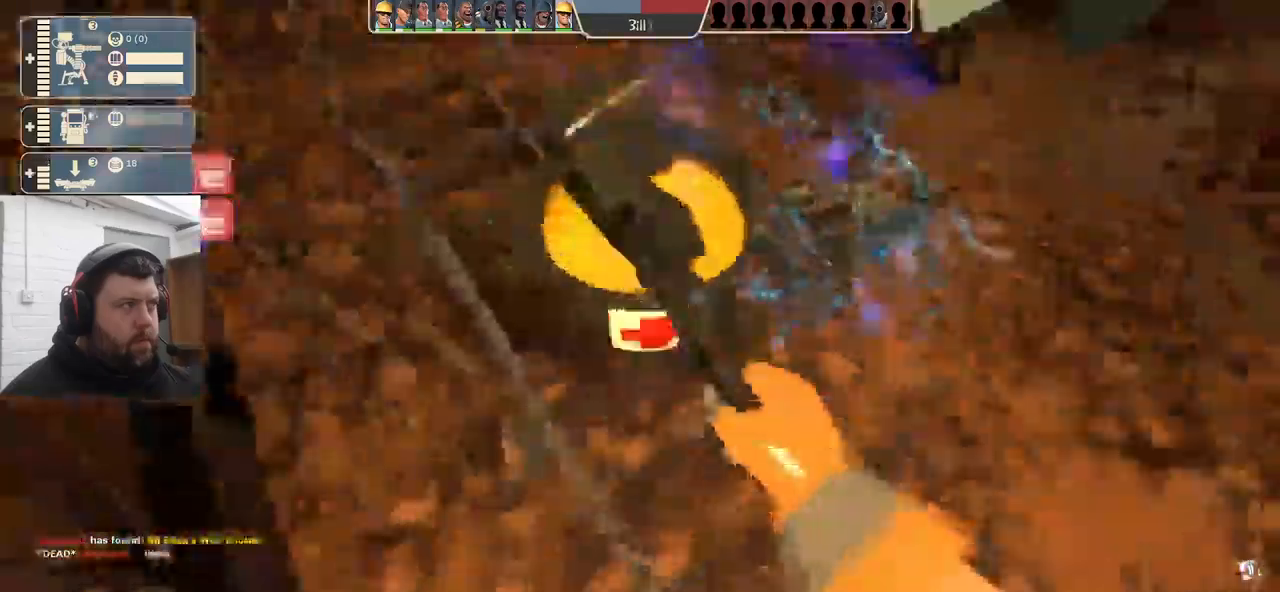
{"buttons": ["R2"], "left_stick": "up", "right_stick": "center", "events": [[17, "right_stick", "center"], [50, "left_stick", "up"]]}
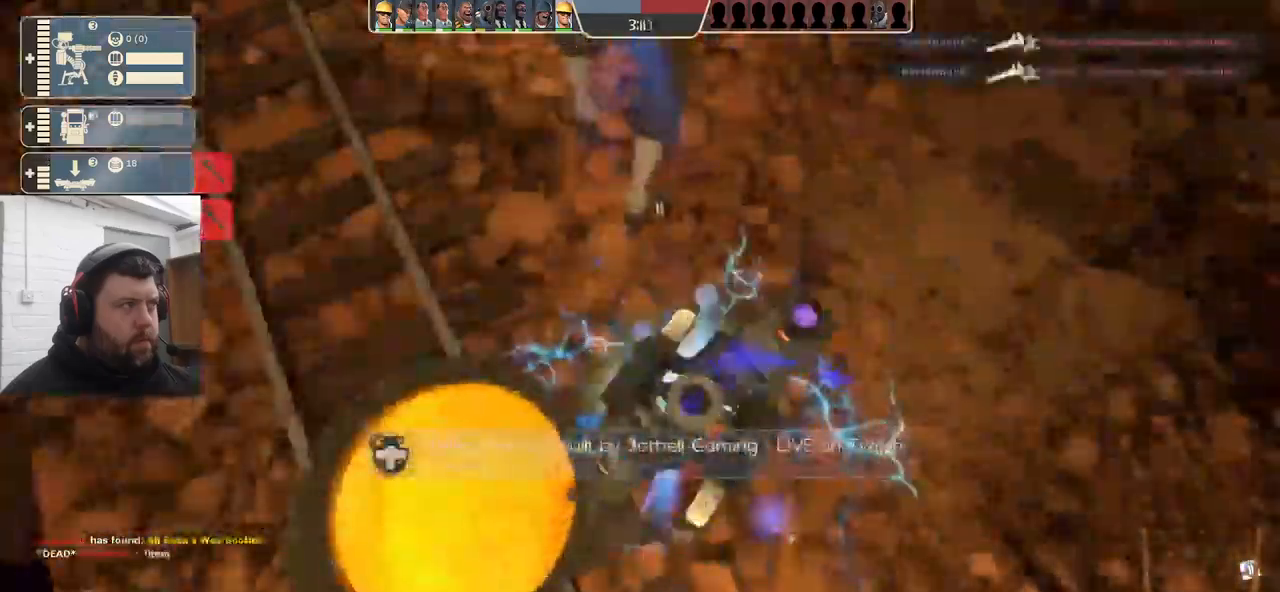
{"buttons": ["R2"], "left_stick": "center", "right_stick": "center", "events": [[200, "left_stick", "center"]]}
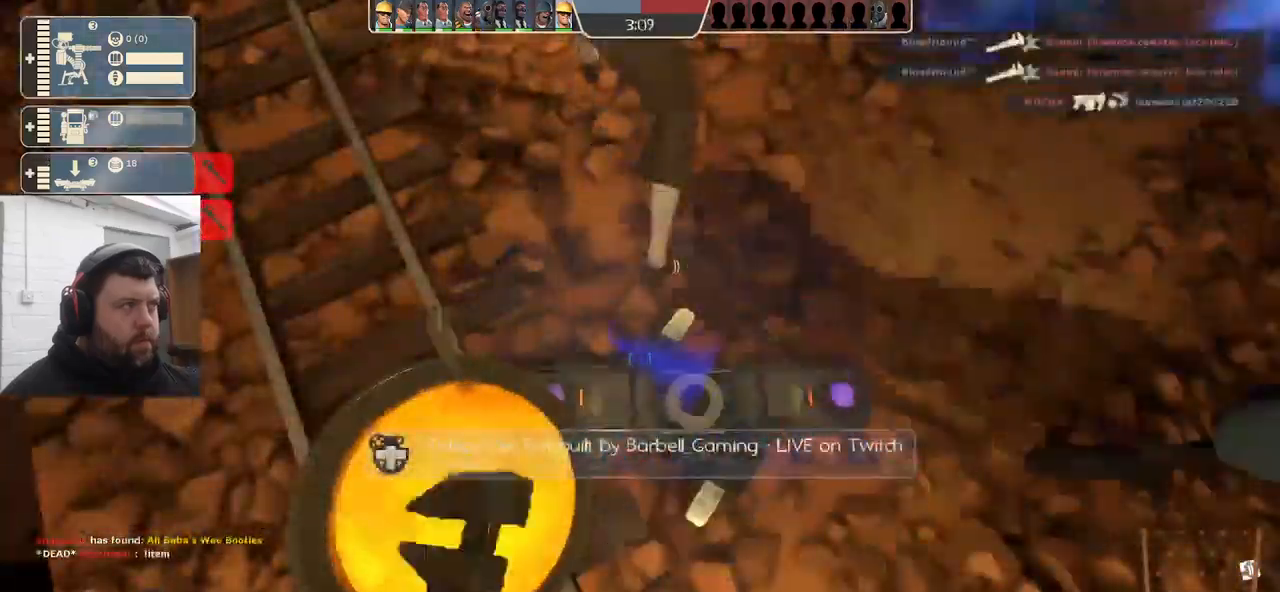
{"buttons": ["R2"], "left_stick": "center", "right_stick": "center", "events": []}
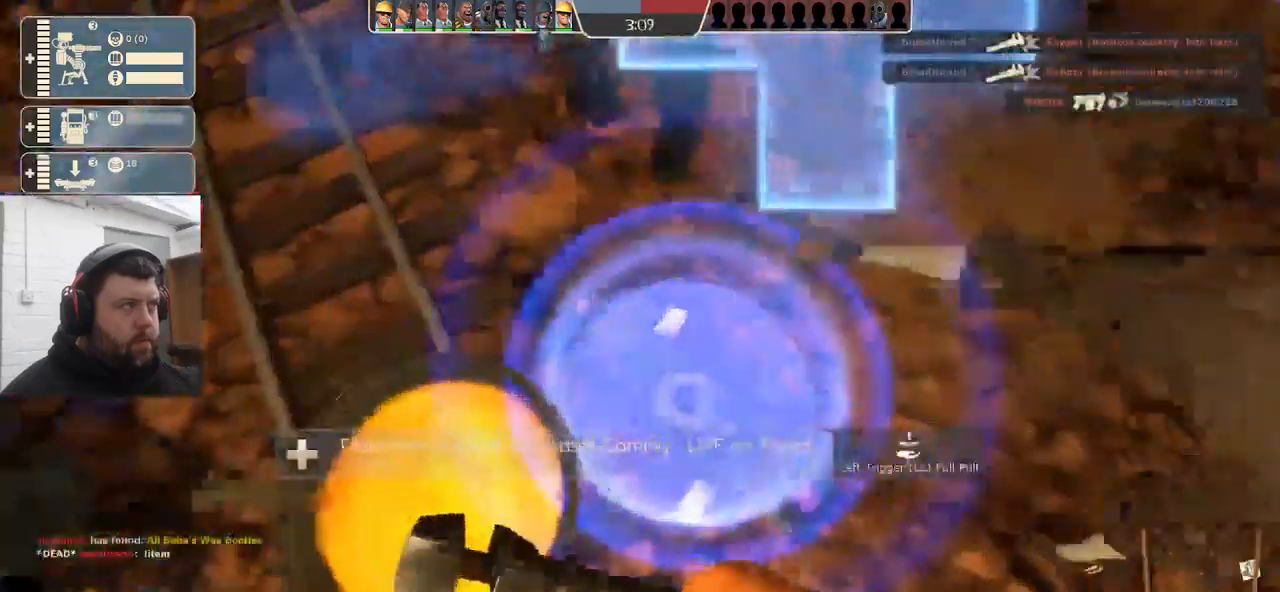
{"buttons": ["R2"], "left_stick": "center", "right_stick": "center", "events": []}
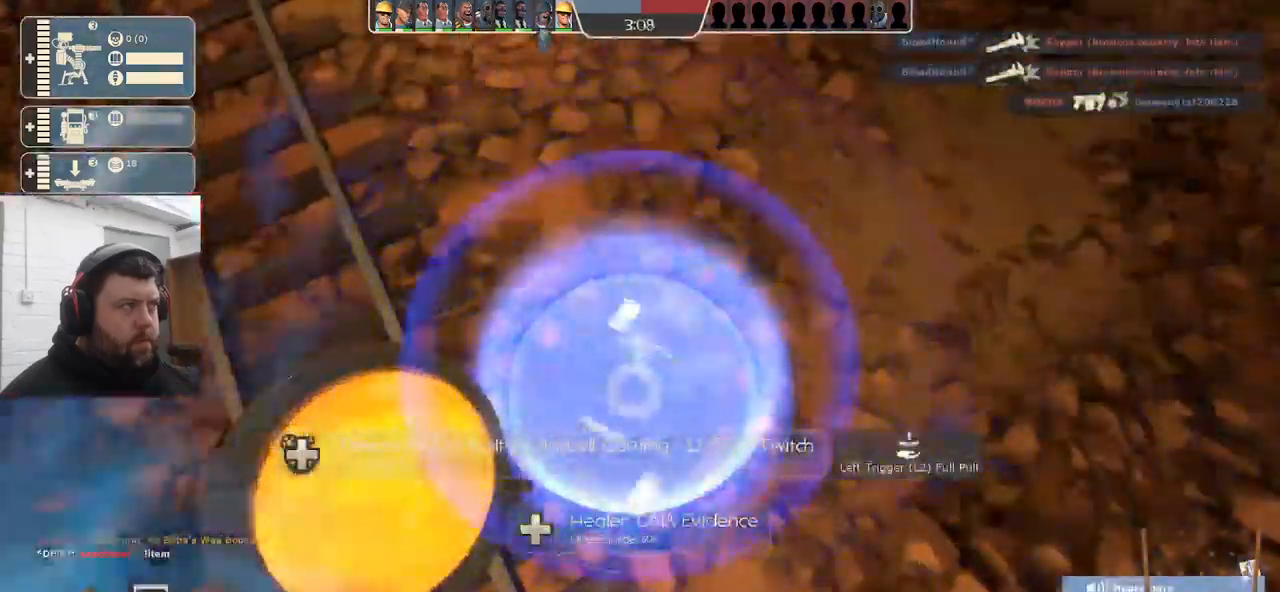
{"buttons": [], "left_stick": "down", "right_stick": "down", "events": [[184, "R2", "up"], [234, "L1", "down"], [284, "left_stick", "down"], [284, "right_stick", "down"], [384, "L1", "up"]]}
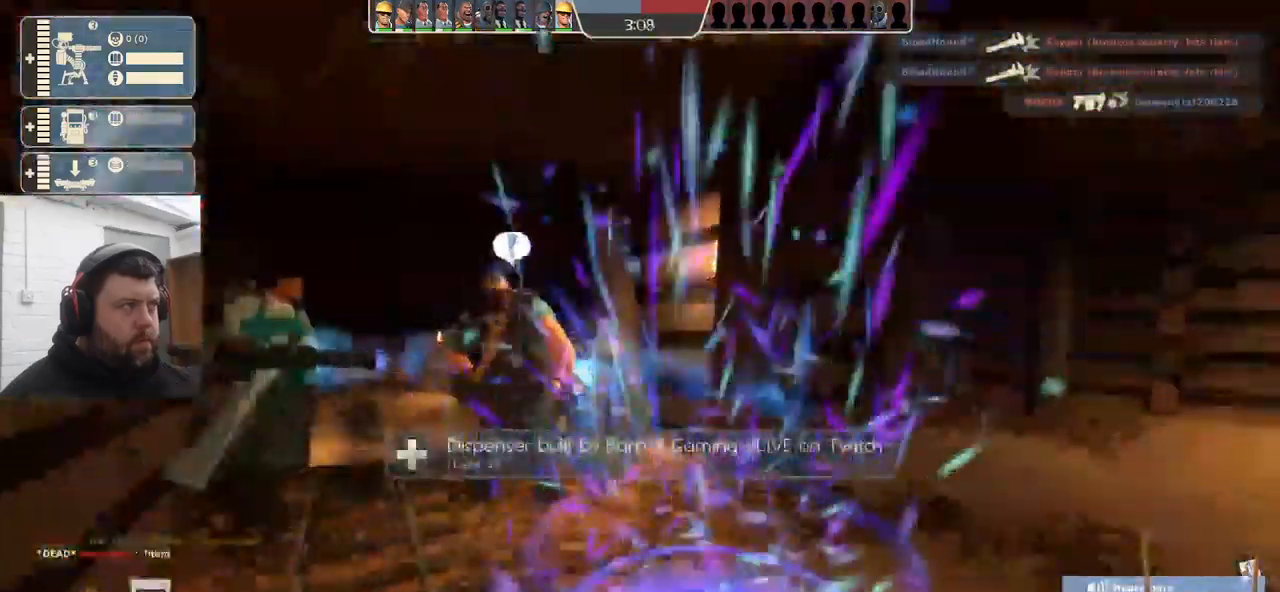
{"buttons": [], "left_stick": "center", "right_stick": "center", "events": [[34, "right_stick", "center"], [234, "L1", "down"], [284, "L1", "up"], [484, "left_stick", "center"]]}
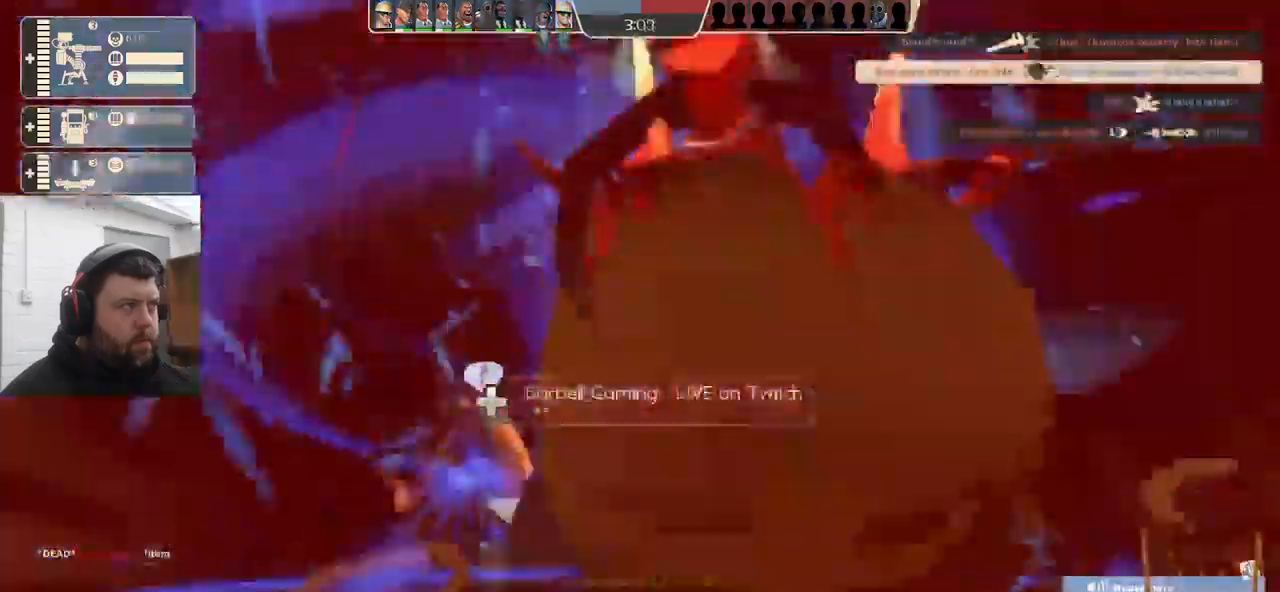
{"buttons": [], "left_stick": "center", "right_stick": "center", "events": []}
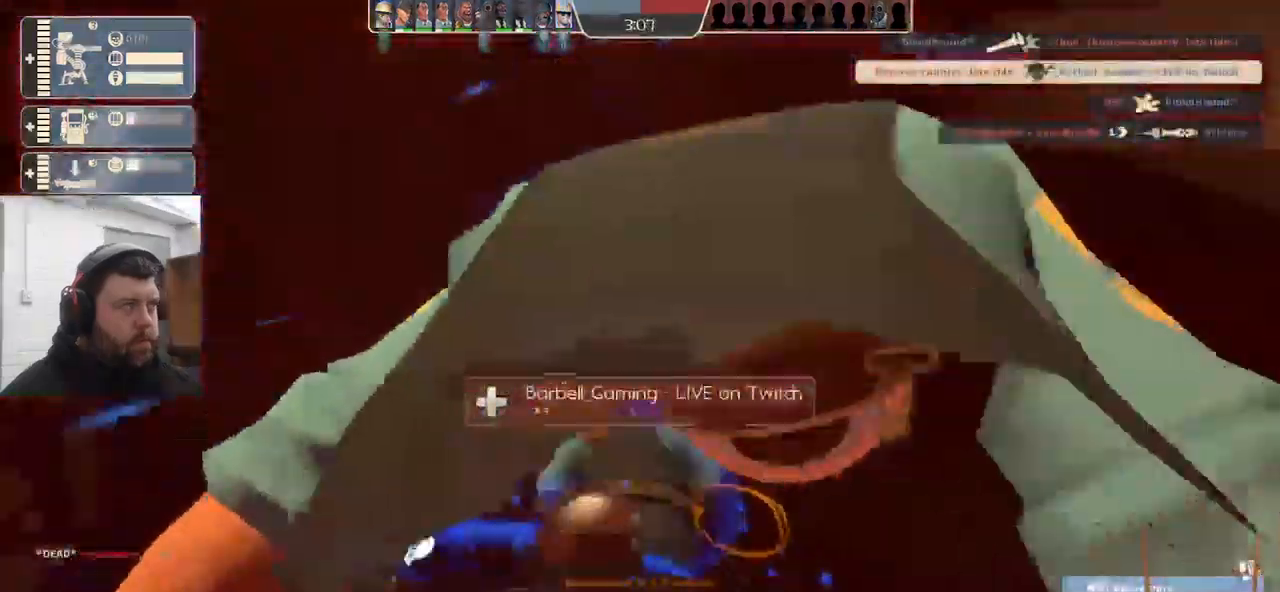
{"buttons": [], "left_stick": "center", "right_stick": "center", "events": []}
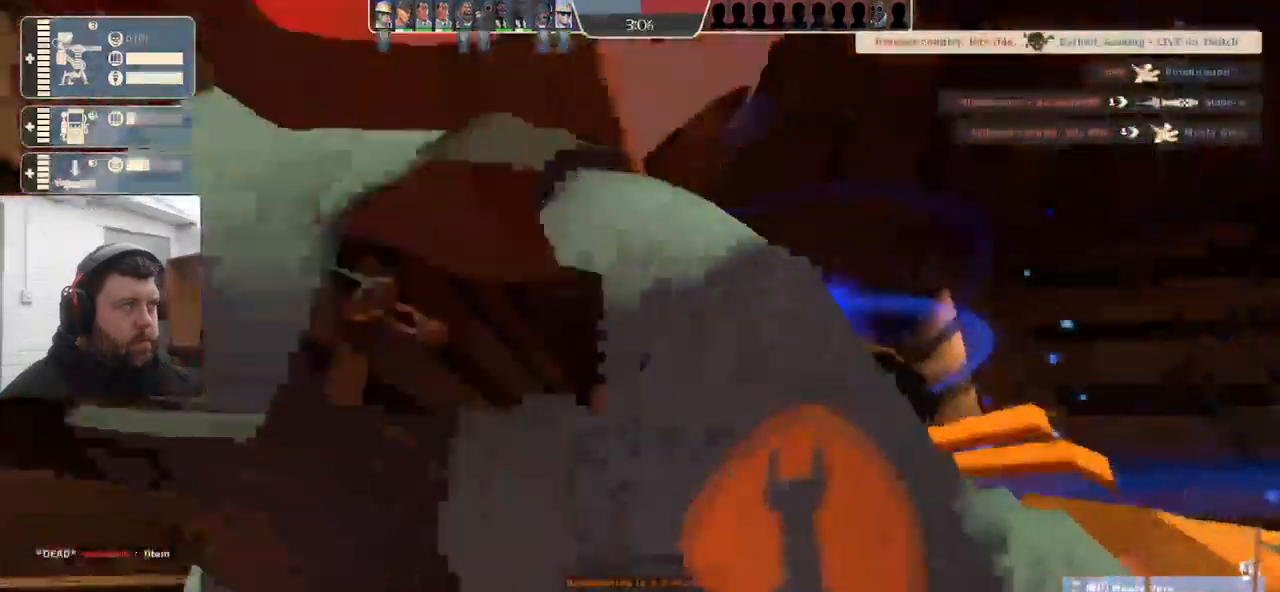
{"buttons": ["CROSS"], "left_stick": "center", "right_stick": "center", "events": [[384, "CROSS", "down"]]}
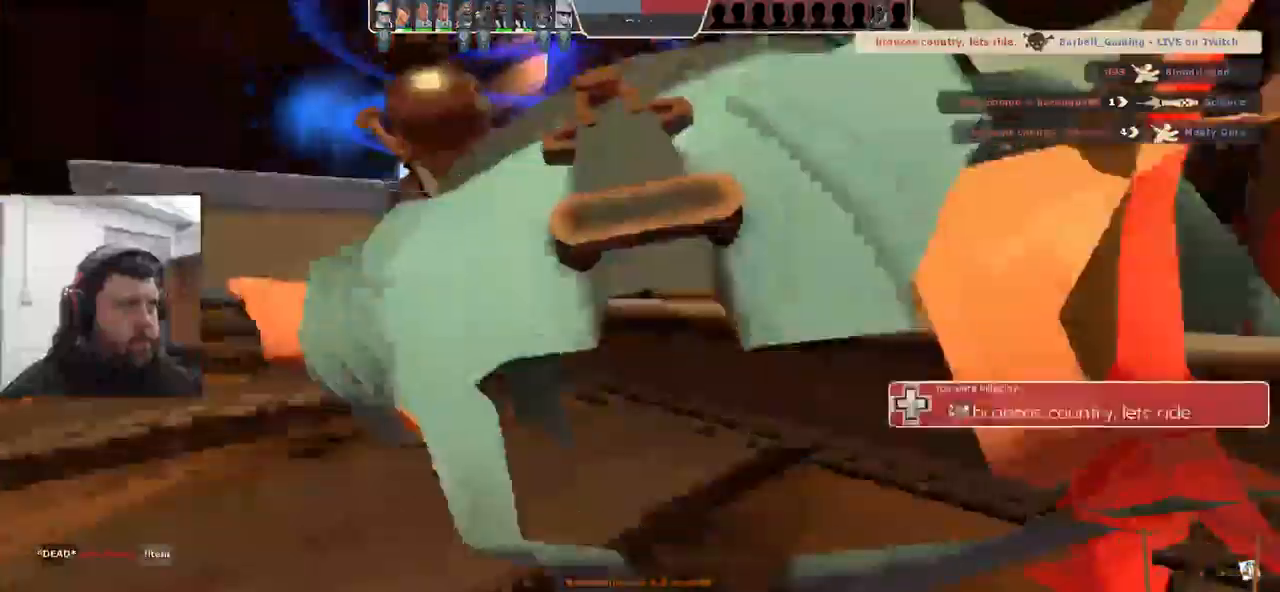
{"buttons": [], "left_stick": "center", "right_stick": "center", "events": [[500, "CROSS", "up"]]}
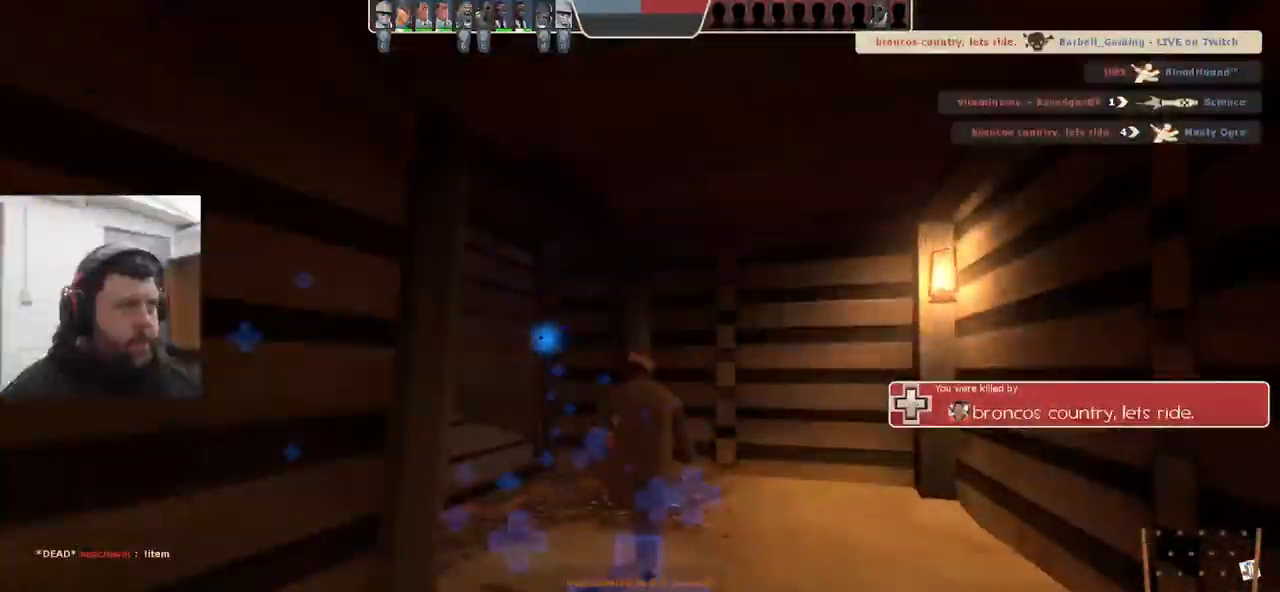
{"buttons": [], "left_stick": "center", "right_stick": "center", "events": []}
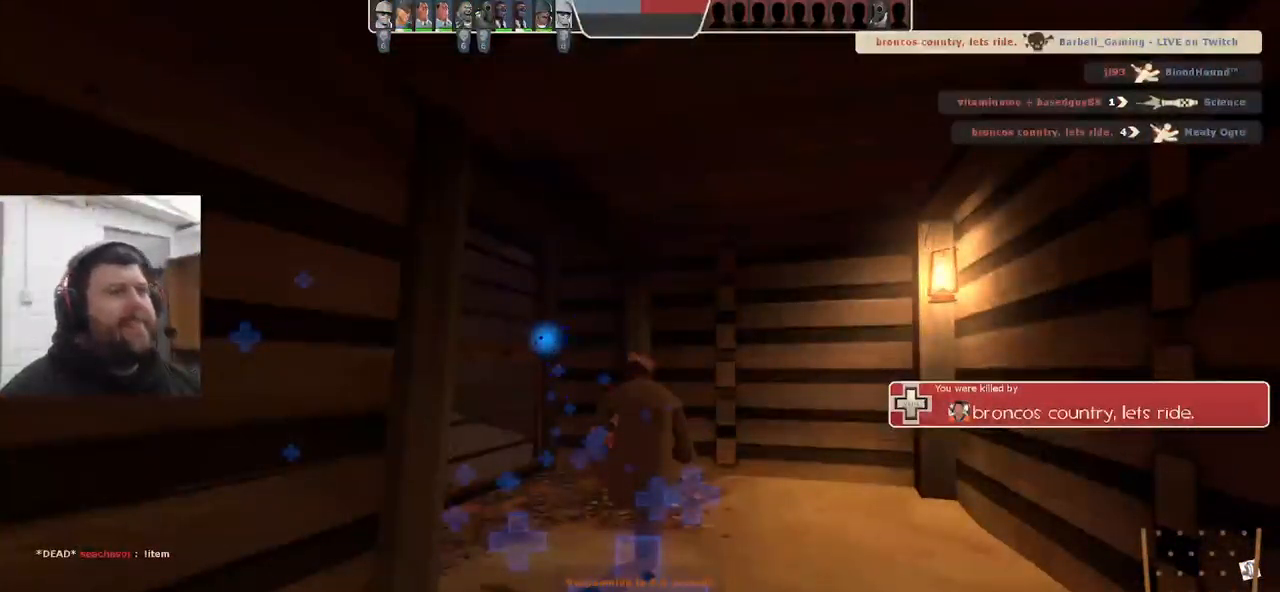
{"buttons": [], "left_stick": "up", "right_stick": "center", "events": [[483, "left_stick", "up"]]}
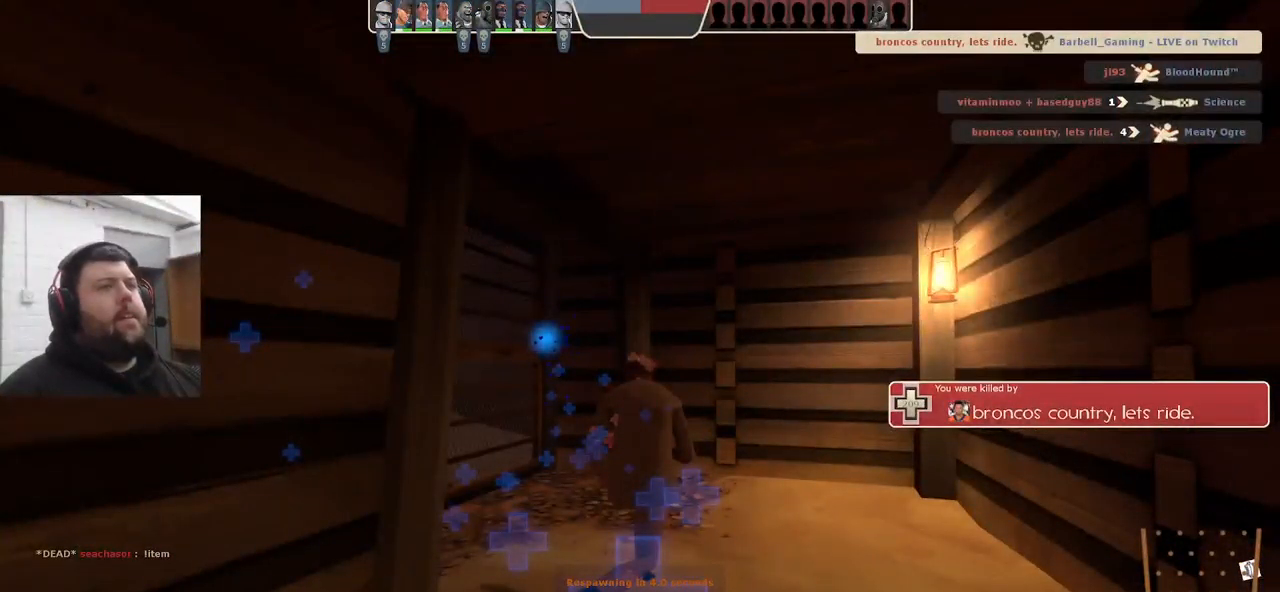
{"buttons": [], "left_stick": "center", "right_stick": "center", "events": [[417, "left_stick", "center"]]}
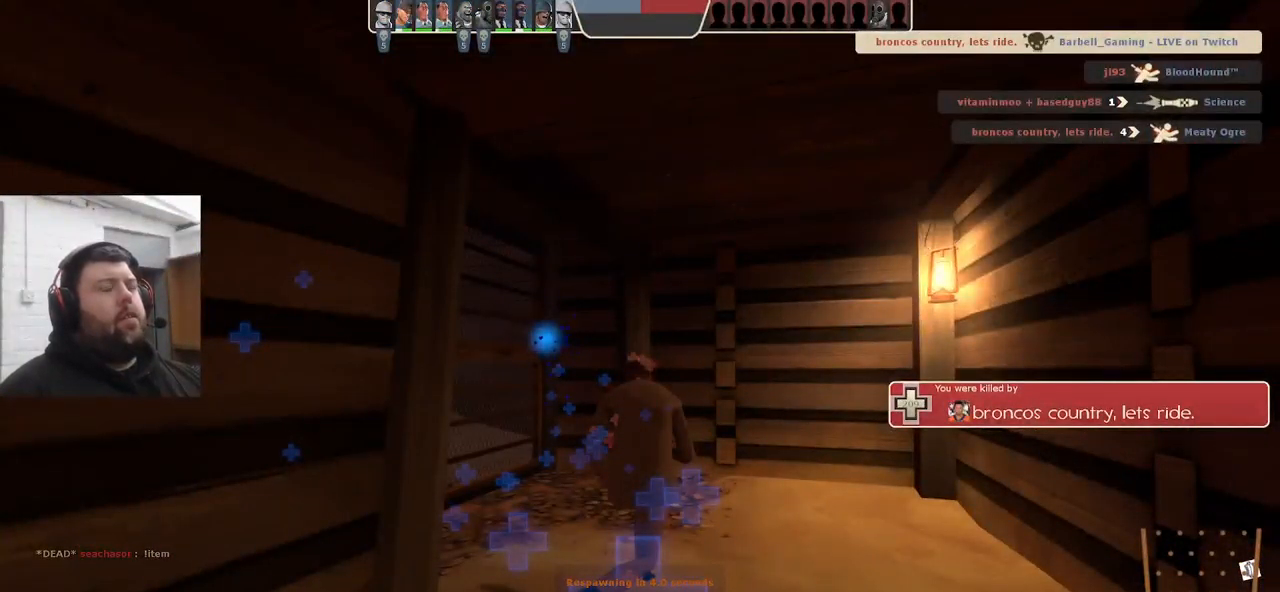
{"buttons": [], "left_stick": "up", "right_stick": "center", "events": [[300, "left_stick", "up"]]}
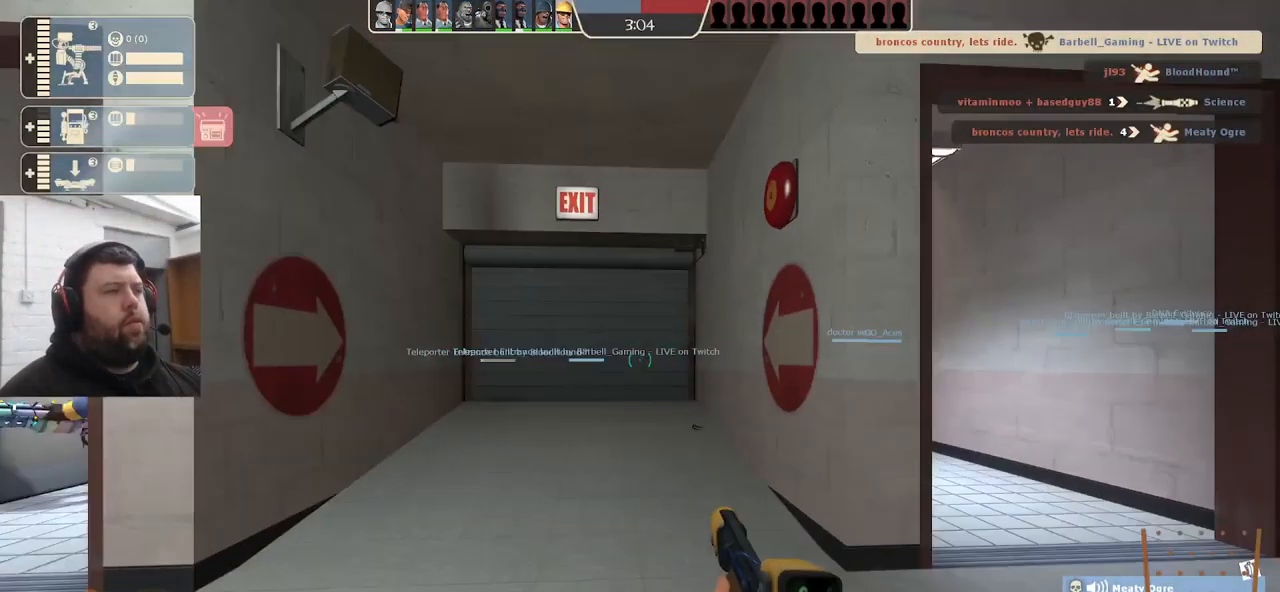
{"buttons": [], "left_stick": "up", "right_stick": "center", "events": []}
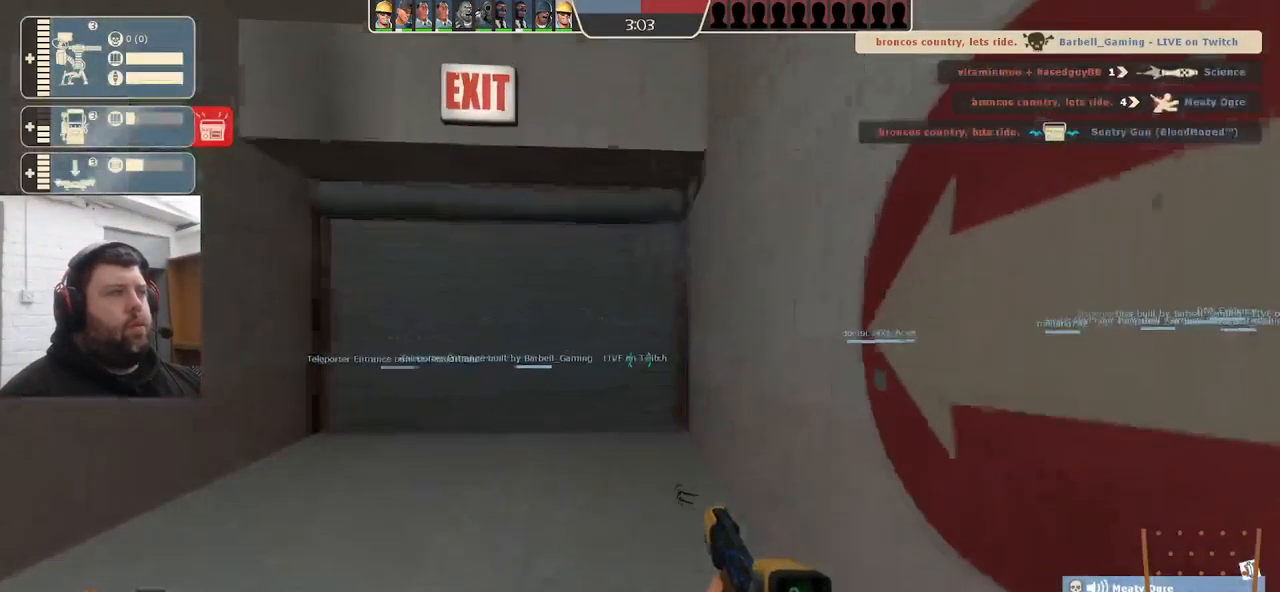
{"buttons": [], "left_stick": "center", "right_stick": "center", "events": [[183, "DPAD_DOWN", "down"], [183, "left_stick", "center"], [200, "DPAD_LEFT", "down"], [283, "DPAD_LEFT", "up"], [300, "DPAD_DOWN", "up"]]}
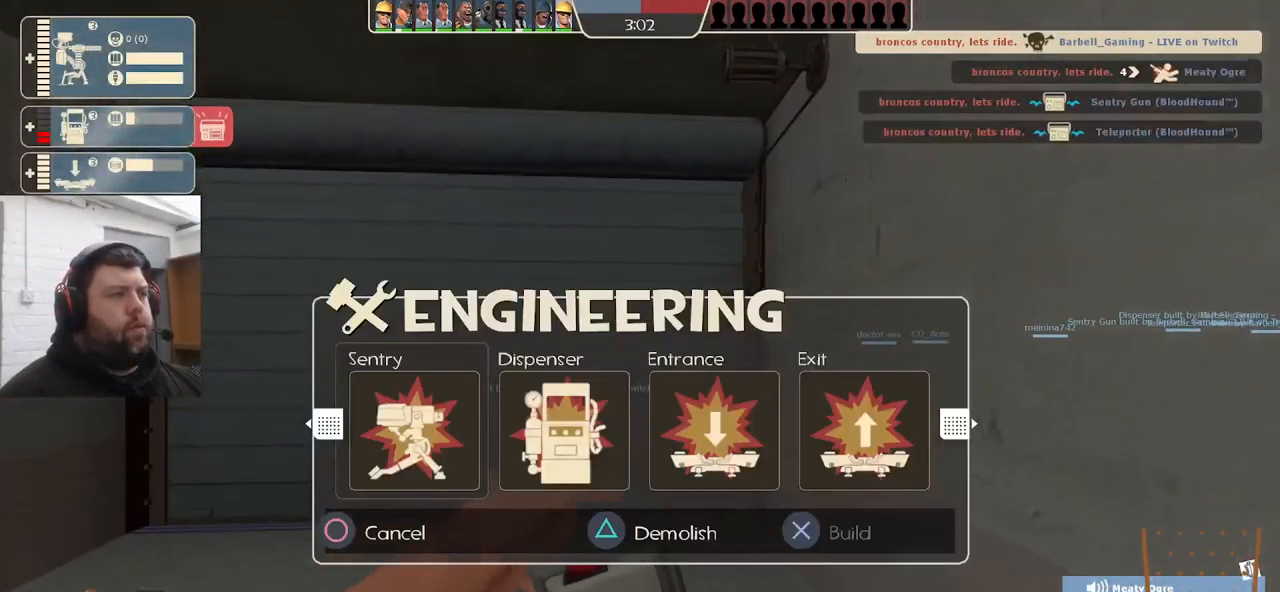
{"buttons": [], "left_stick": "up-left", "right_stick": "center", "events": [[50, "left_stick", "up"], [217, "right_stick", "up"], [317, "right_stick", "center"], [383, "left_stick", "up-left"], [450, "right_stick", "up"], [500, "right_stick", "center"]]}
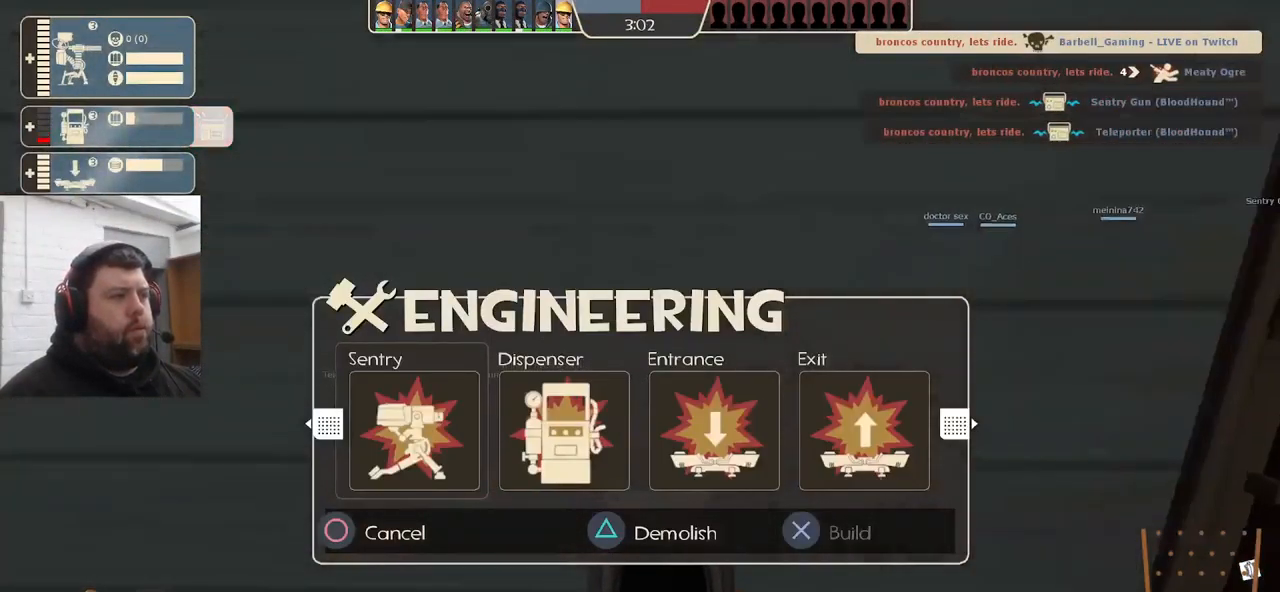
{"buttons": [], "left_stick": "center", "right_stick": "center", "events": [[117, "left_stick", "center"], [150, "R1", "down"], [233, "R1", "up"]]}
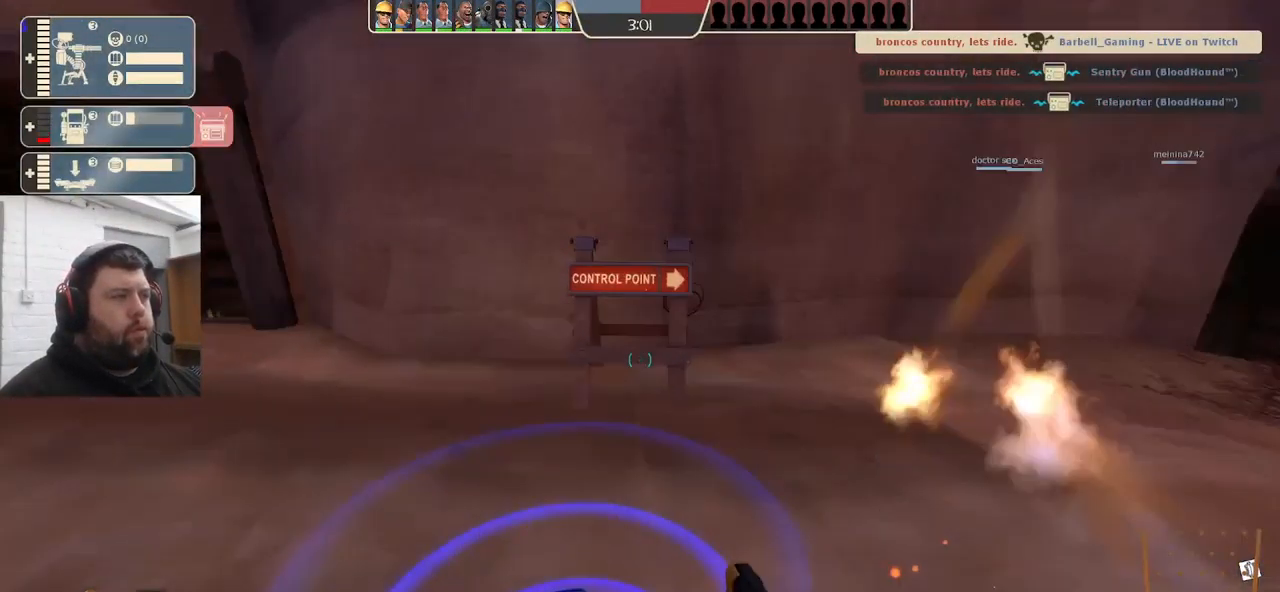
{"buttons": [], "left_stick": "center", "right_stick": "center", "events": []}
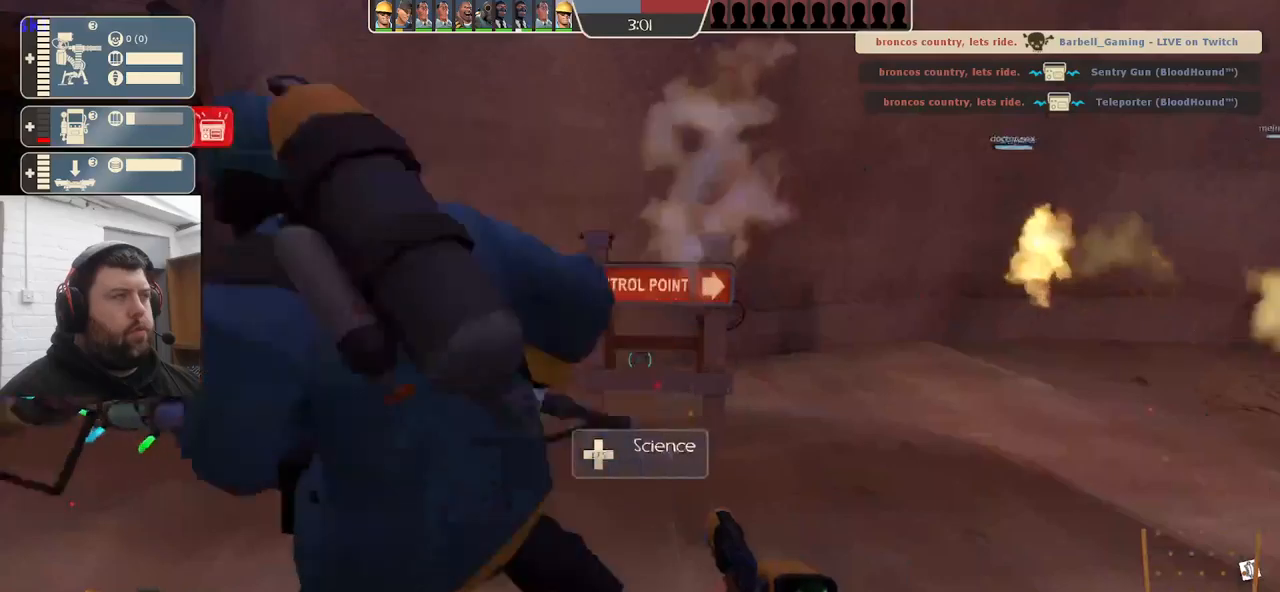
{"buttons": [], "left_stick": "center", "right_stick": "center", "events": []}
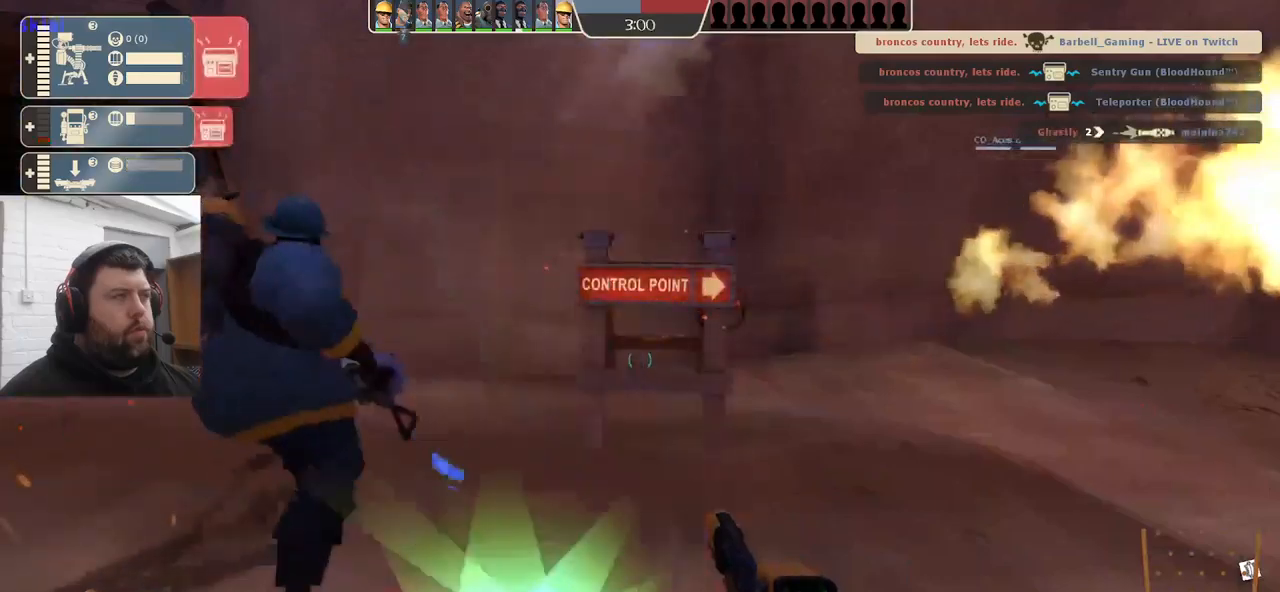
{"buttons": [], "left_stick": "center", "right_stick": "center", "events": []}
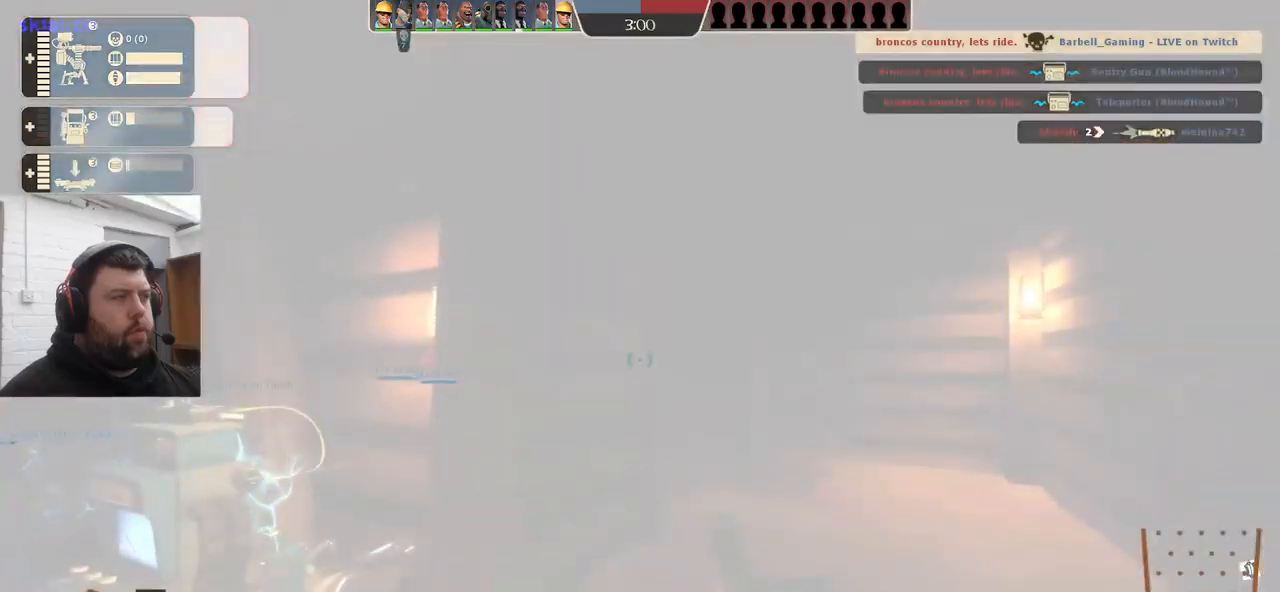
{"buttons": ["R2"], "left_stick": "up", "right_stick": "center", "events": [[34, "DPAD_DOWN", "down"], [67, "DPAD_DOWN", "up"], [200, "right_stick", "left"], [300, "left_stick", "up"], [367, "right_stick", "center"], [384, "R2", "down"]]}
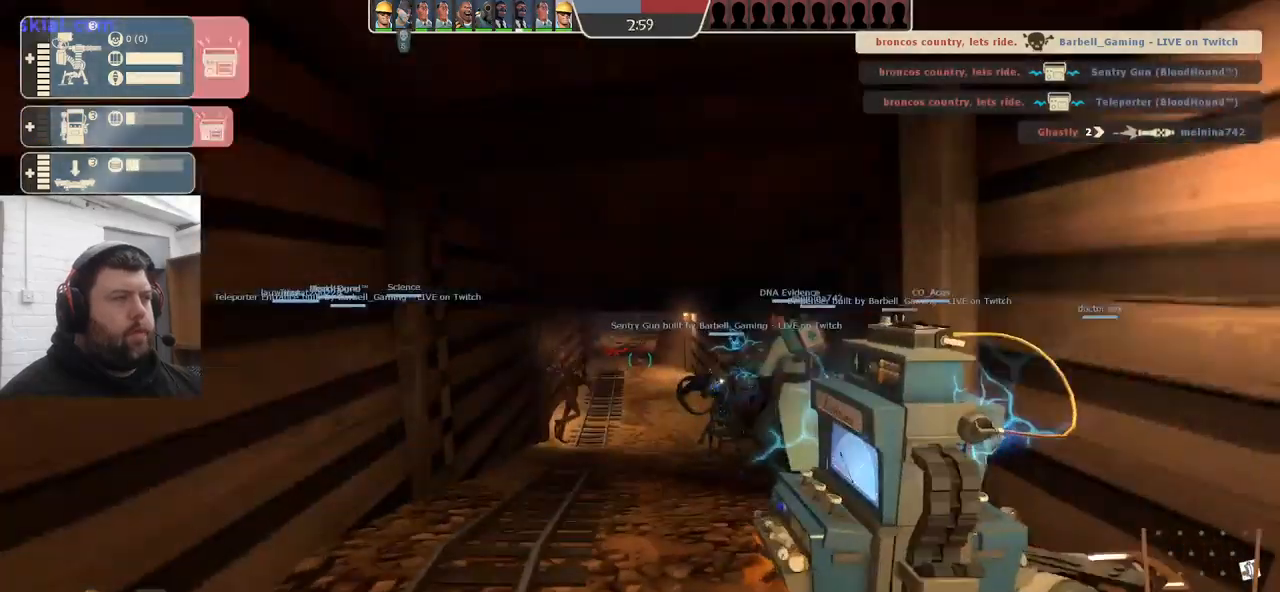
{"buttons": ["R2"], "left_stick": "center", "right_stick": "right", "events": [[100, "left_stick", "center"], [150, "right_stick", "right"]]}
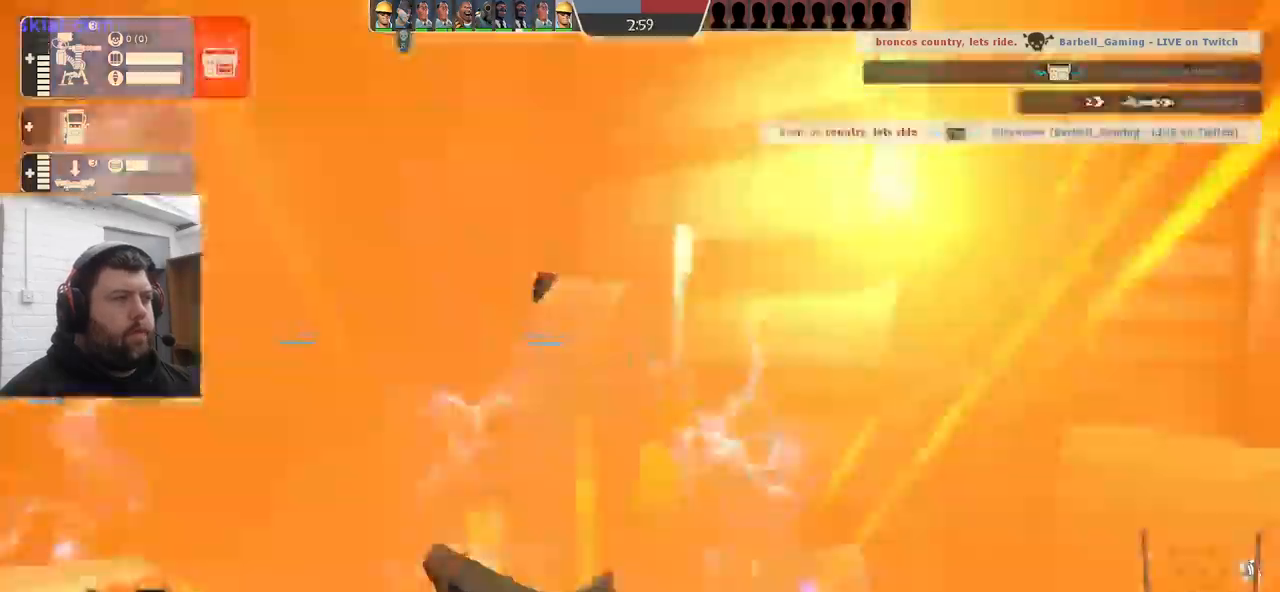
{"buttons": ["R2"], "left_stick": "up-left", "right_stick": "center", "events": [[200, "right_stick", "center"], [350, "left_stick", "up-left"]]}